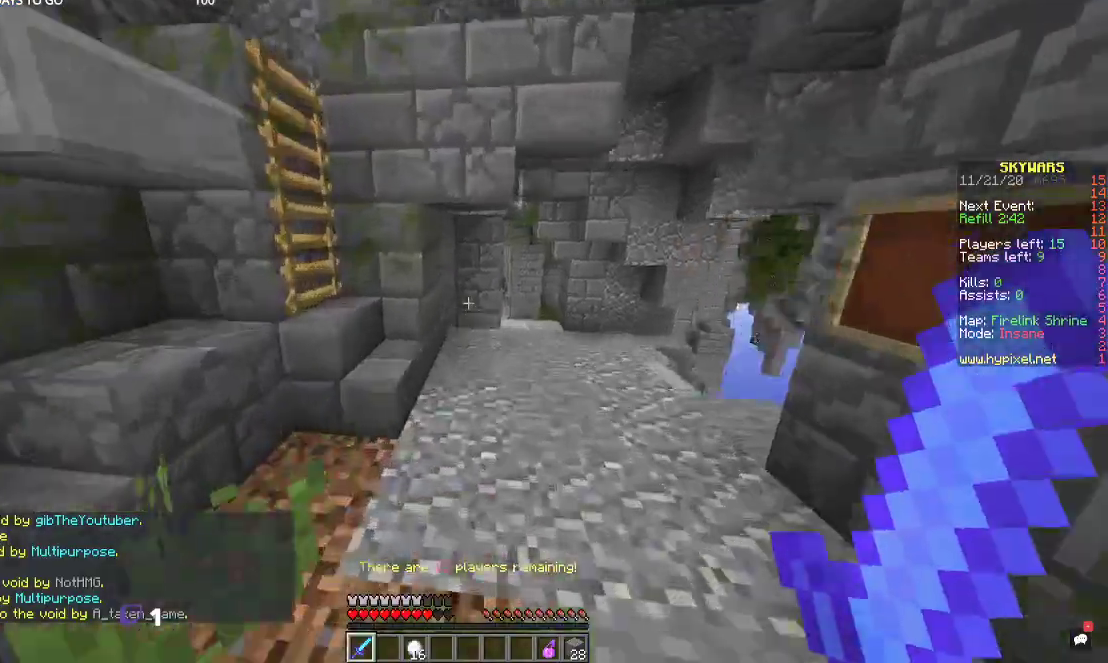
Gameplay with keyboard and mouse; each line is a JSON object with the keys and mouse buttons held at the frame after it. "events" lists presses ("down") and releases ("up") of "a", "d", "s", "space", "w", "mouse_left" and "mouse_right" between this image and that frame as [ms after this image, input, new state], when the widget could be followed in between. "mouse_left", "mouse_right" = the "left", "right" buttons of the "mouse" list. No other keys are recorded. Fast repeated clicks can show as one long hold. Mouse movement is not recorded.
{"keys": ["space", "w"], "mouse": [], "events": [[234, "space", "down"]]}
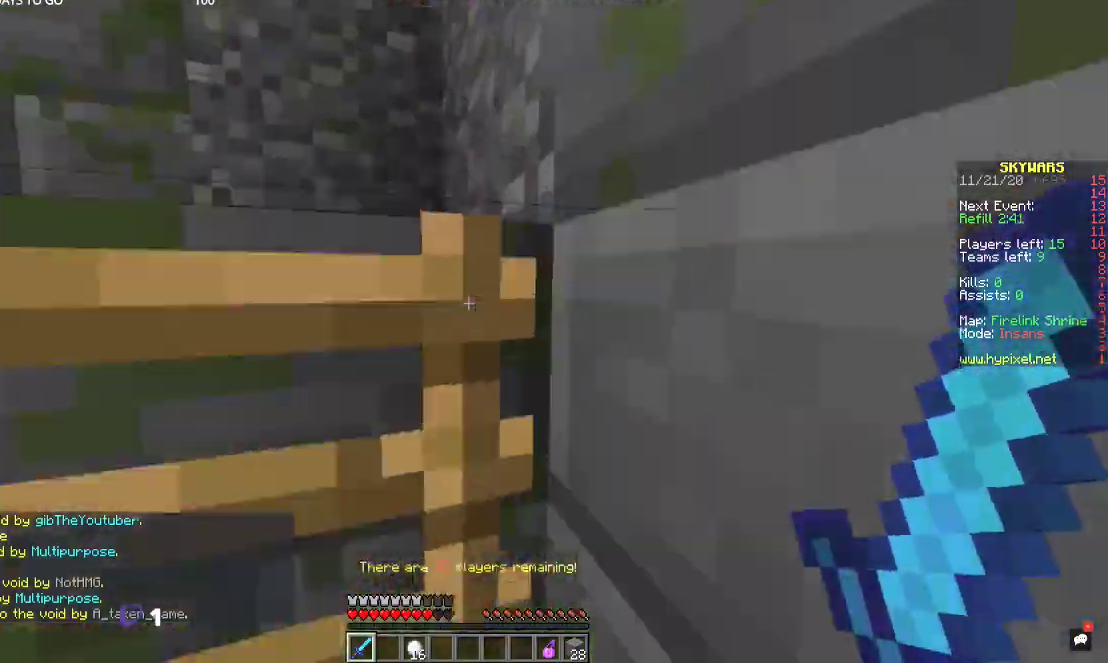
{"keys": ["d", "space", "w"], "mouse": [], "events": [[234, "d", "down"]]}
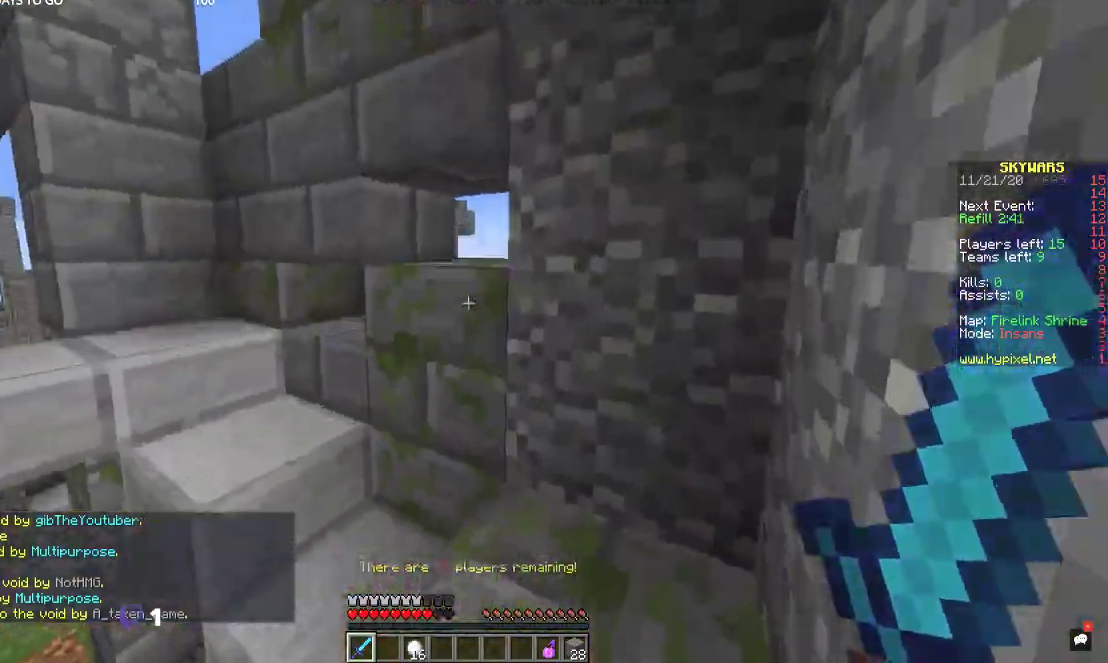
{"keys": ["space", "w"], "mouse": [], "events": [[334, "space", "up"], [434, "space", "down"], [467, "d", "up"]]}
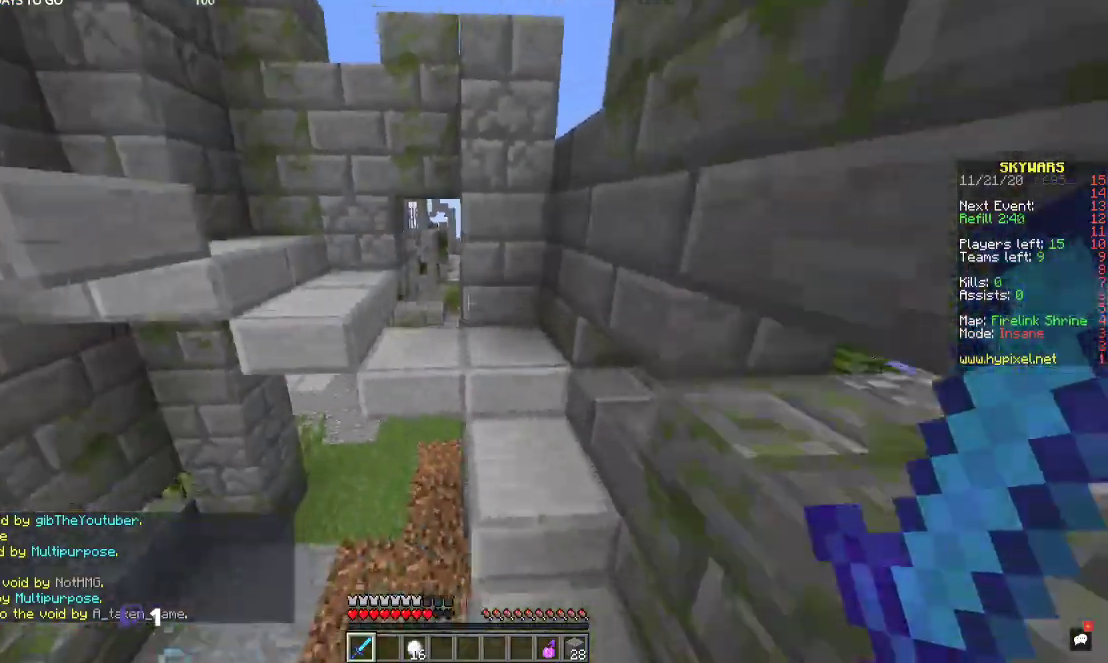
{"keys": ["w"], "mouse": [], "events": [[167, "d", "down"], [367, "space", "up"], [467, "d", "up"]]}
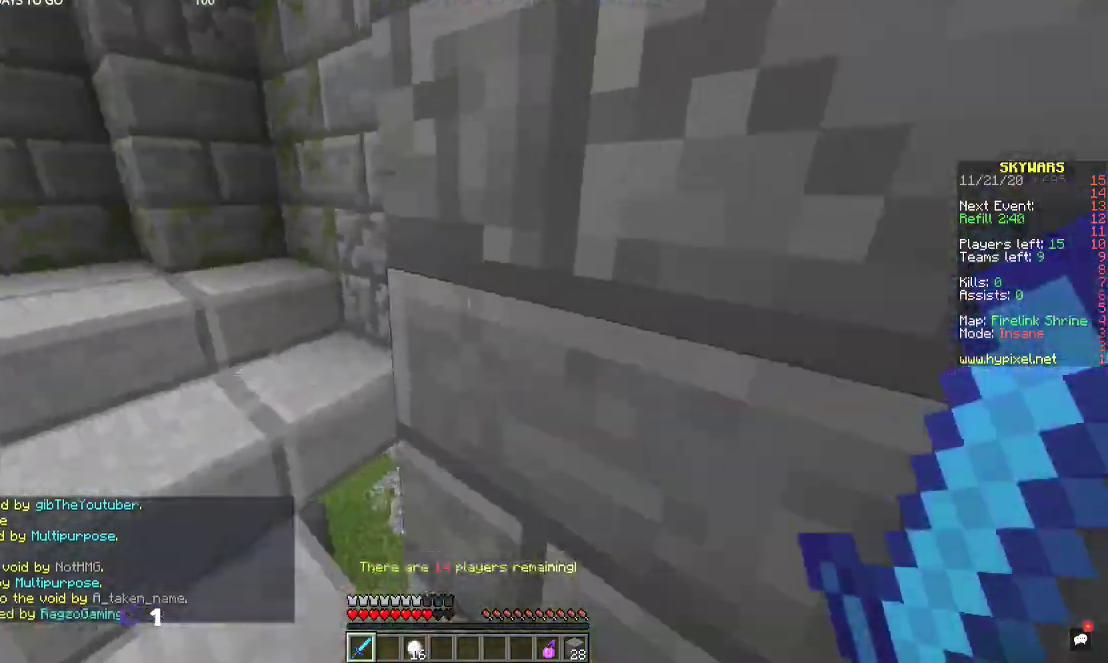
{"keys": ["w"], "mouse": [], "events": [[34, "w", "up"], [267, "w", "down"]]}
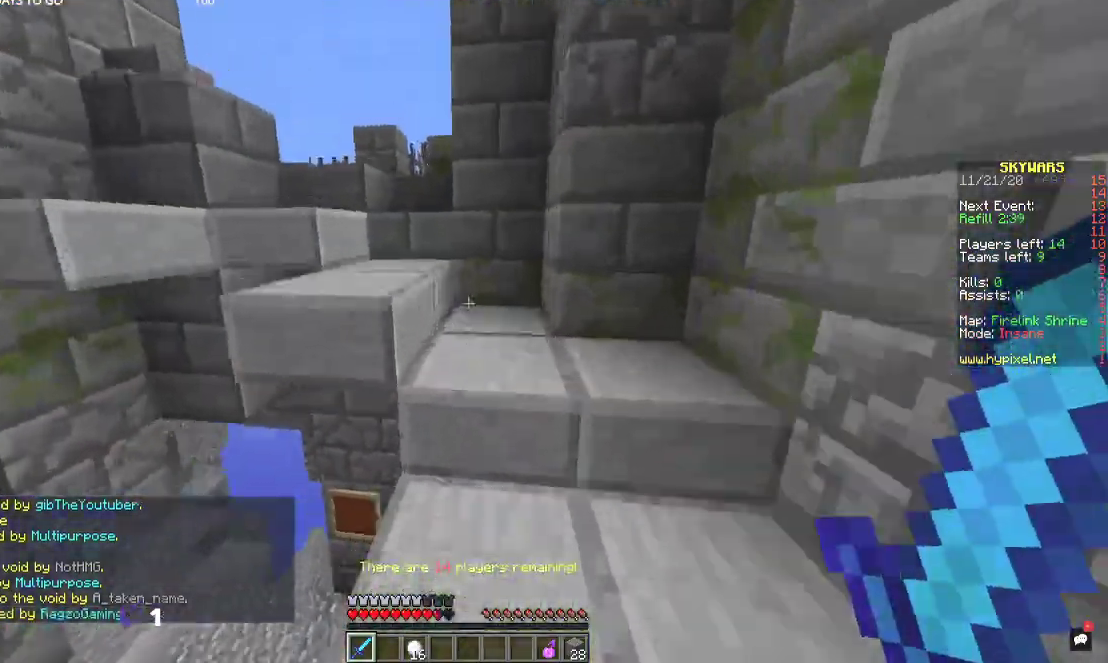
{"keys": ["w"], "mouse": [], "events": [[134, "d", "down"], [300, "d", "up"]]}
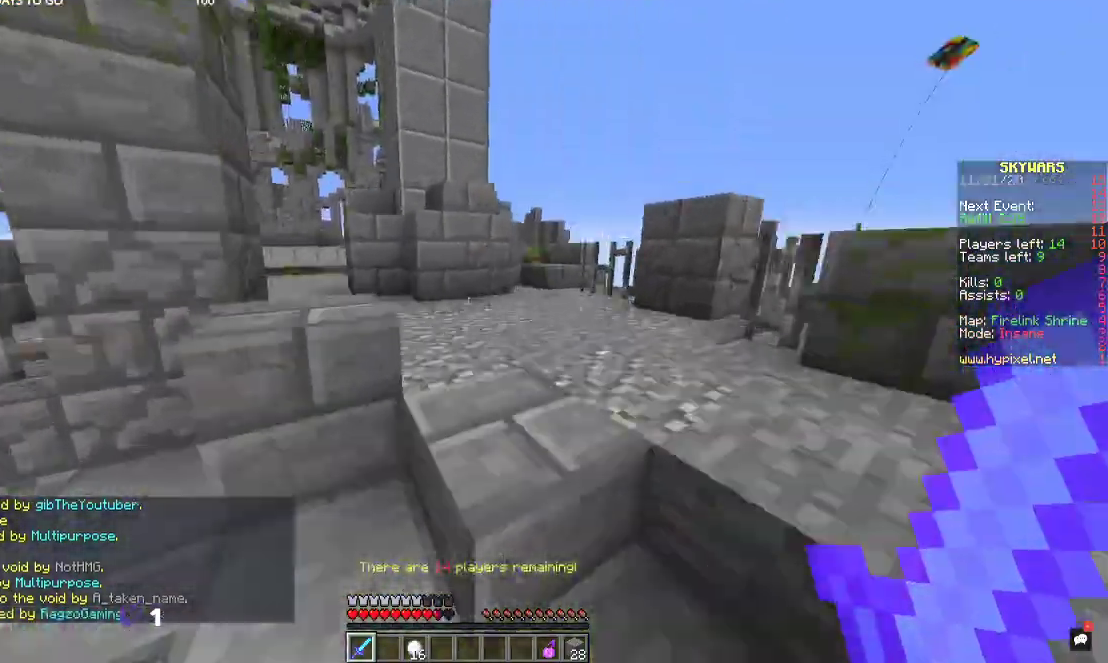
{"keys": ["a", "w"], "mouse": [], "events": [[167, "d", "down"], [267, "d", "up"], [467, "a", "down"]]}
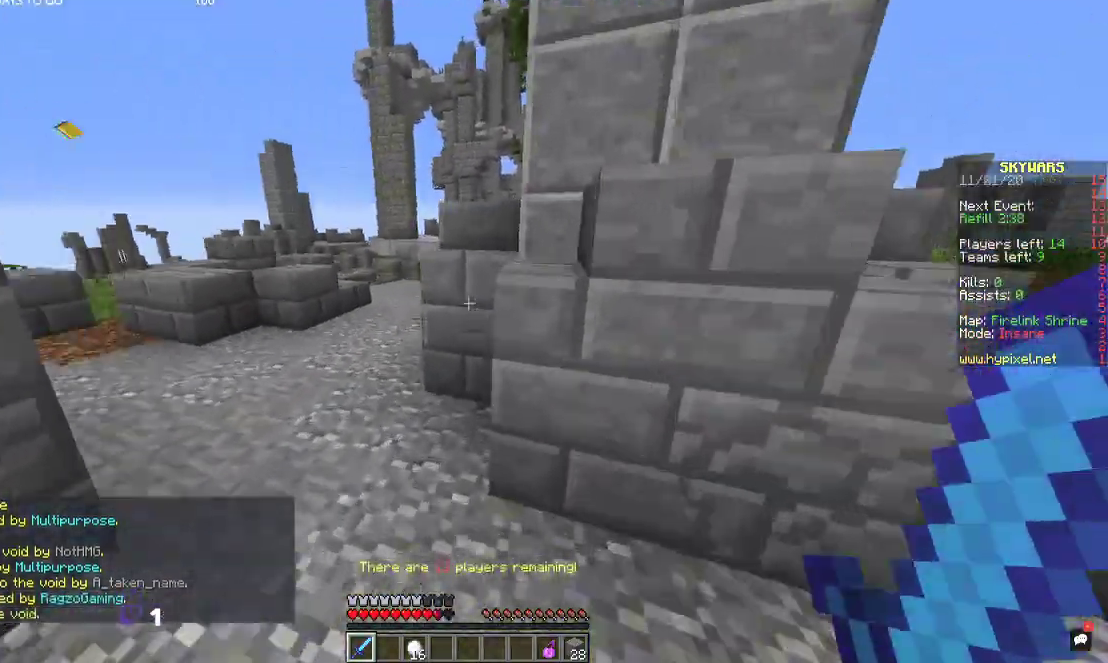
{"keys": ["space", "w"], "mouse": [], "events": [[367, "space", "down"], [400, "a", "up"]]}
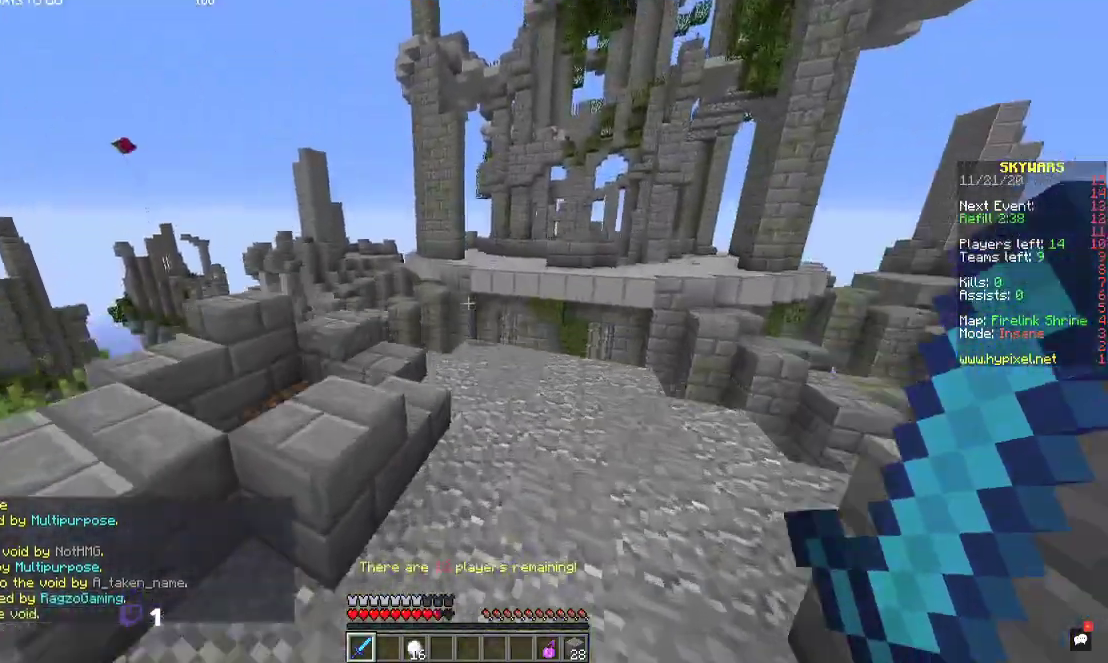
{"keys": ["w"], "mouse": [], "events": [[67, "space", "up"], [200, "w", "up"], [367, "w", "down"]]}
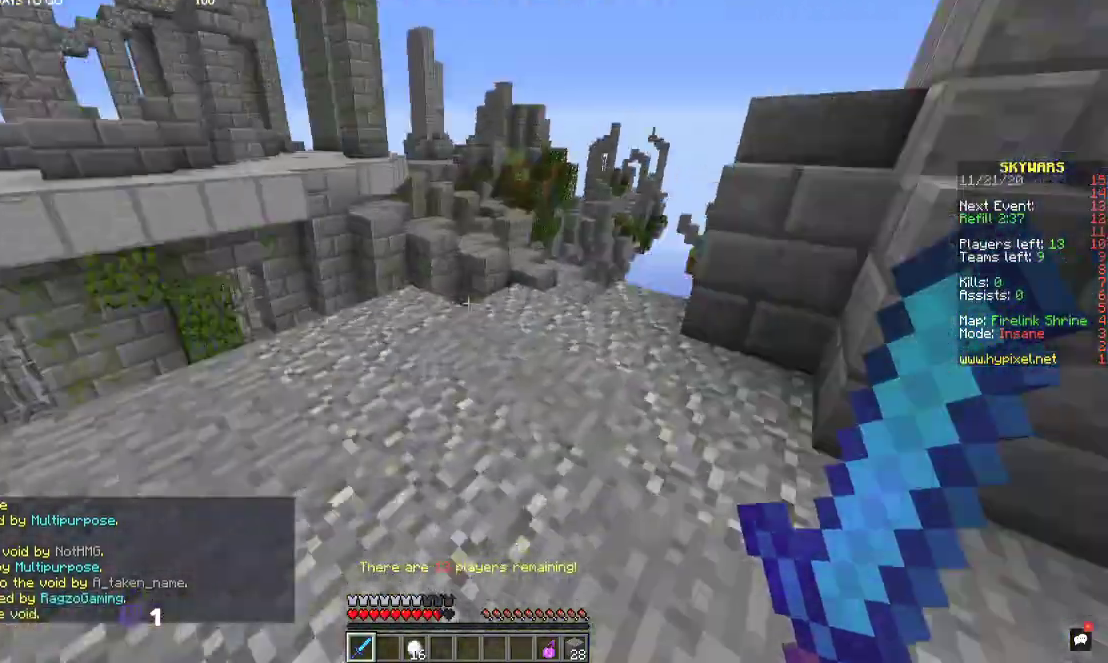
{"keys": ["w"], "mouse": [], "events": [[234, "d", "down"], [400, "d", "up"]]}
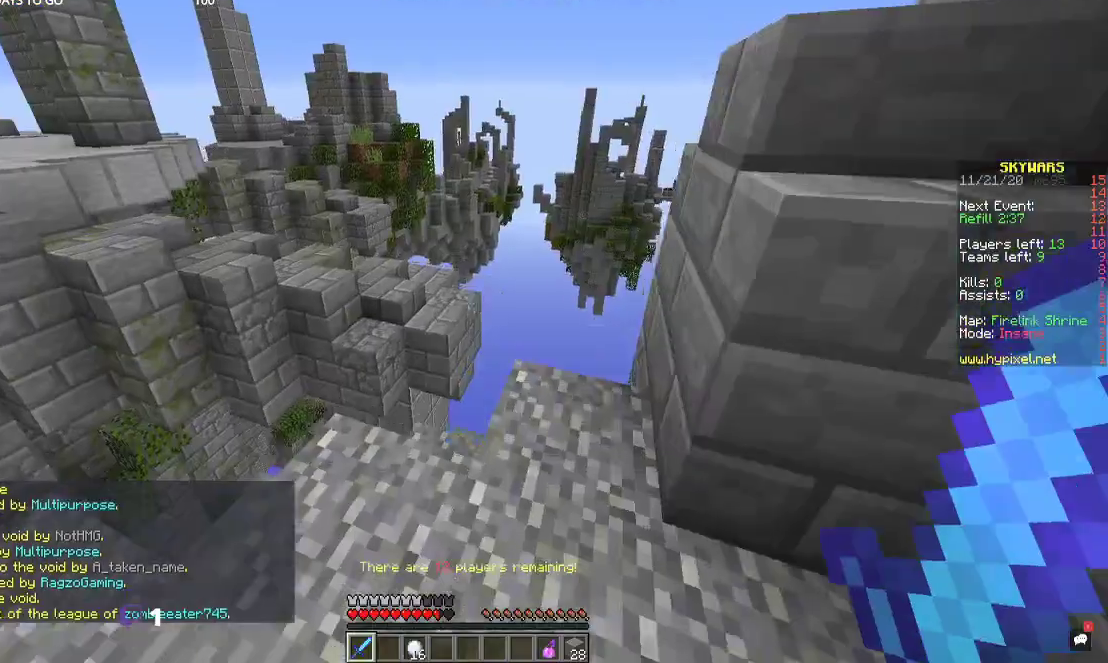
{"keys": ["w"], "mouse": [], "events": [[67, "w", "up"], [434, "w", "down"]]}
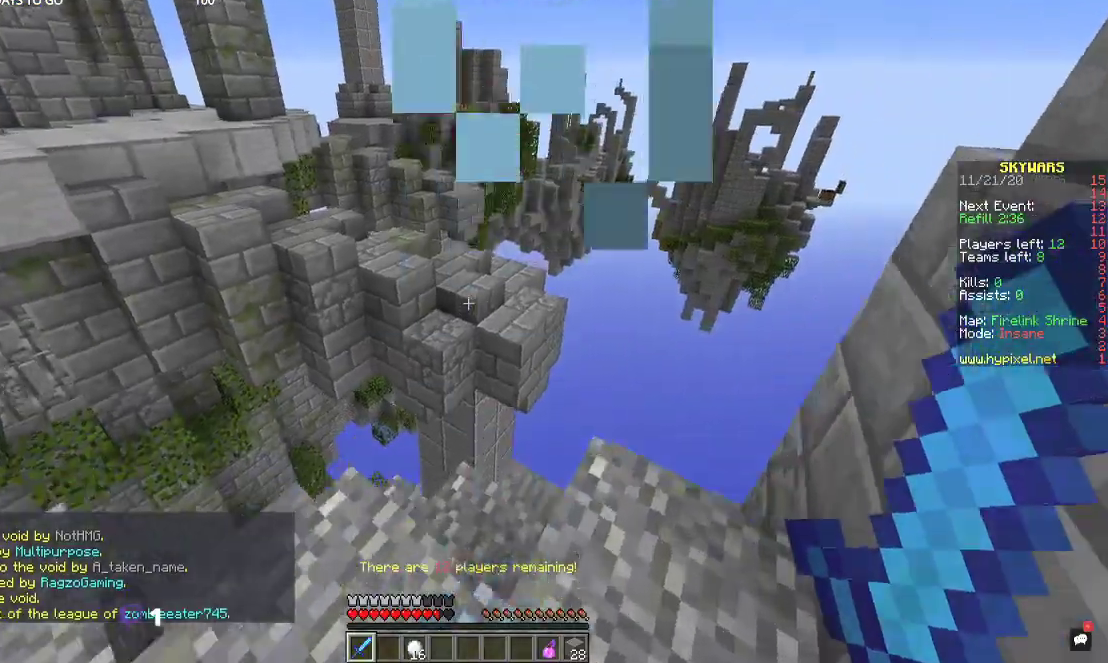
{"keys": ["w"], "mouse": [], "events": [[167, "space", "down"], [400, "space", "up"]]}
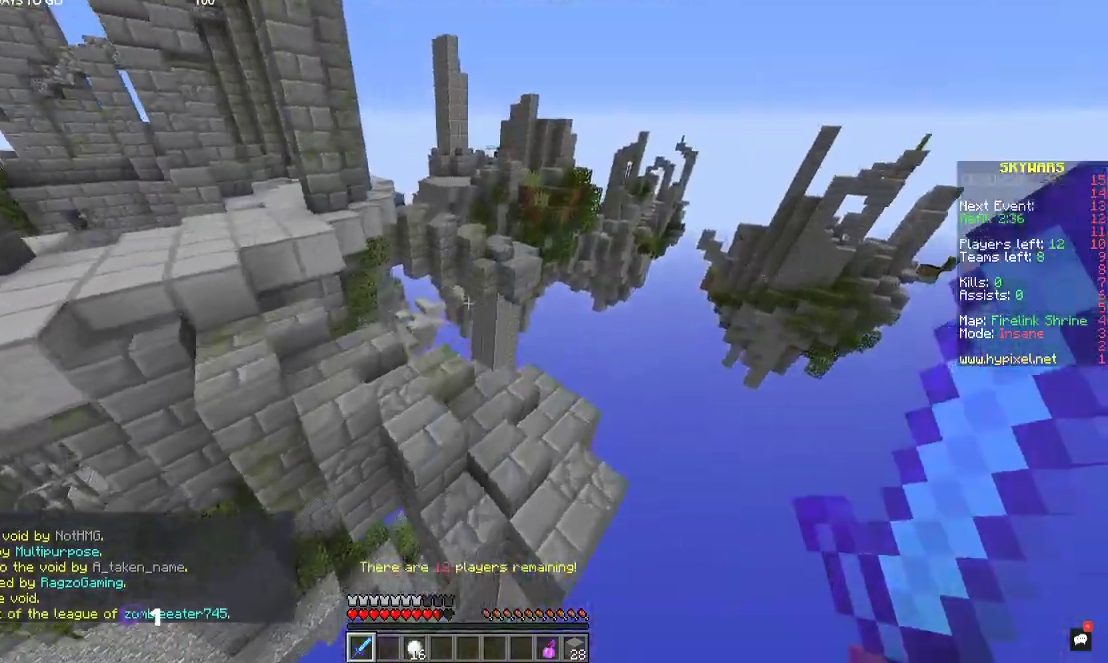
{"keys": [], "mouse": [], "events": [[400, "w", "up"]]}
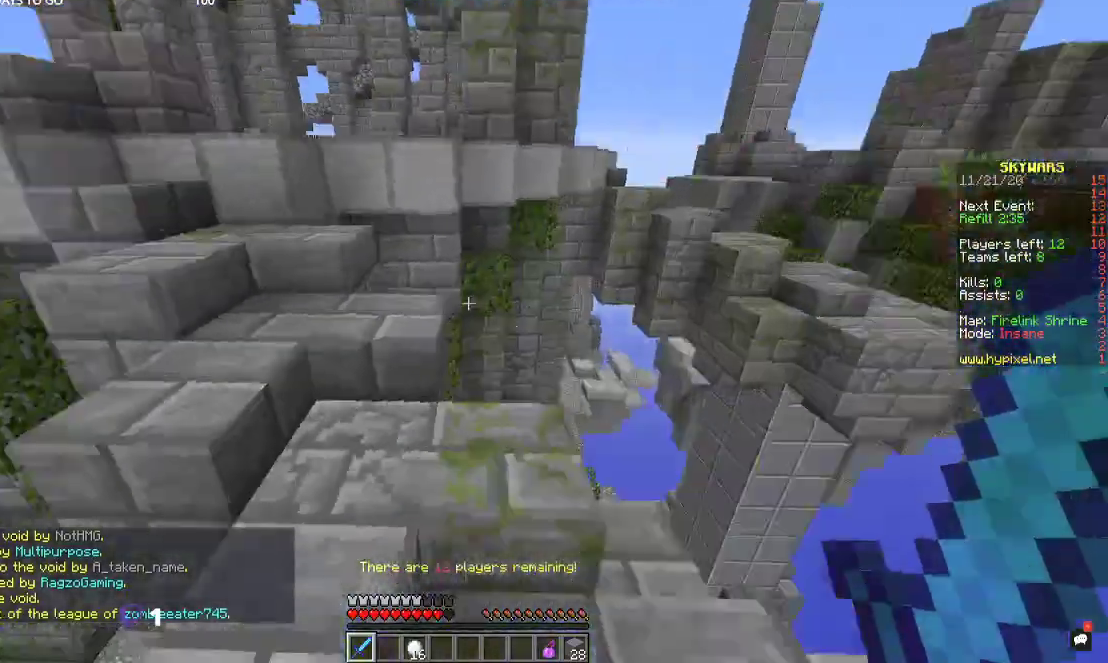
{"keys": ["w"], "mouse": [], "events": [[67, "w", "down"]]}
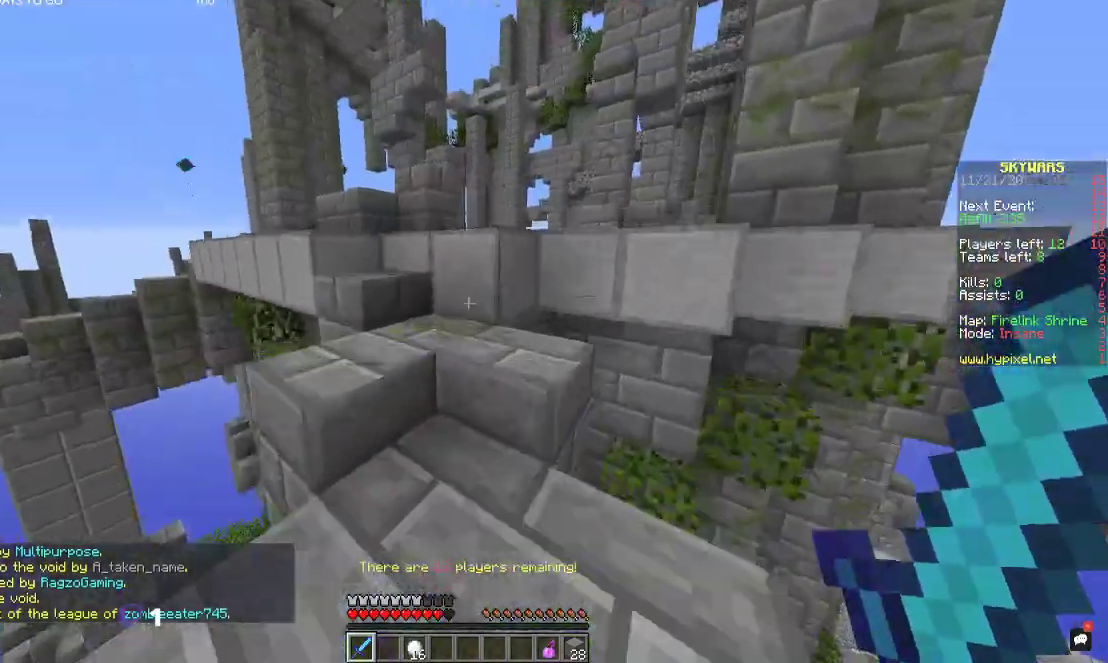
{"keys": ["space", "w"], "mouse": [], "events": [[400, "space", "down"]]}
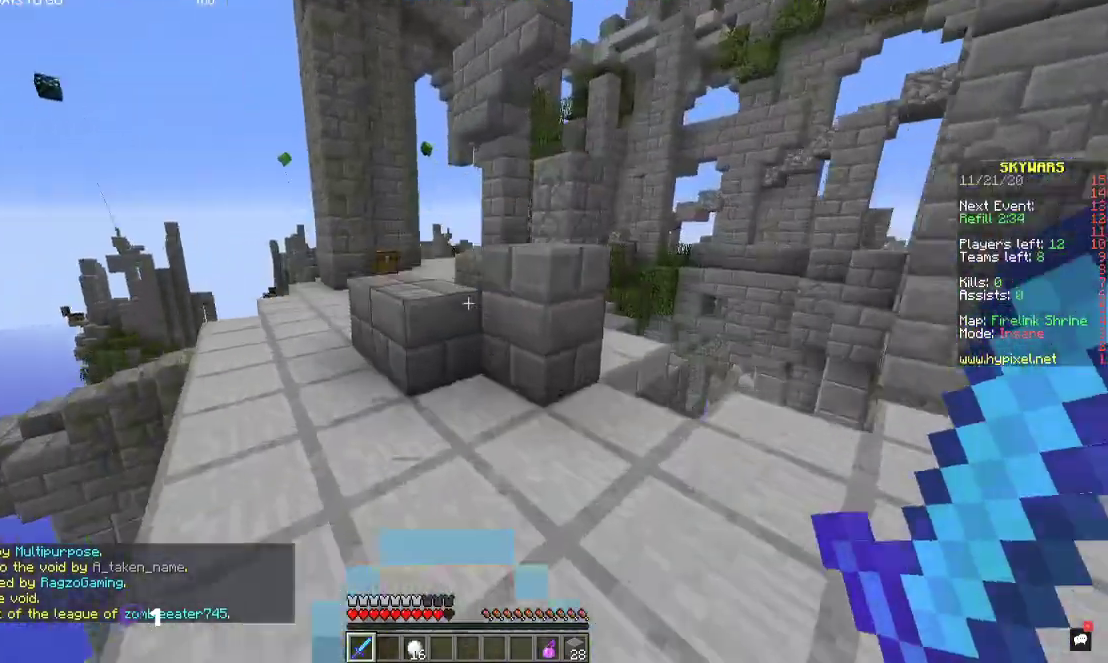
{"keys": ["a", "space", "w"], "mouse": [], "events": [[300, "a", "down"]]}
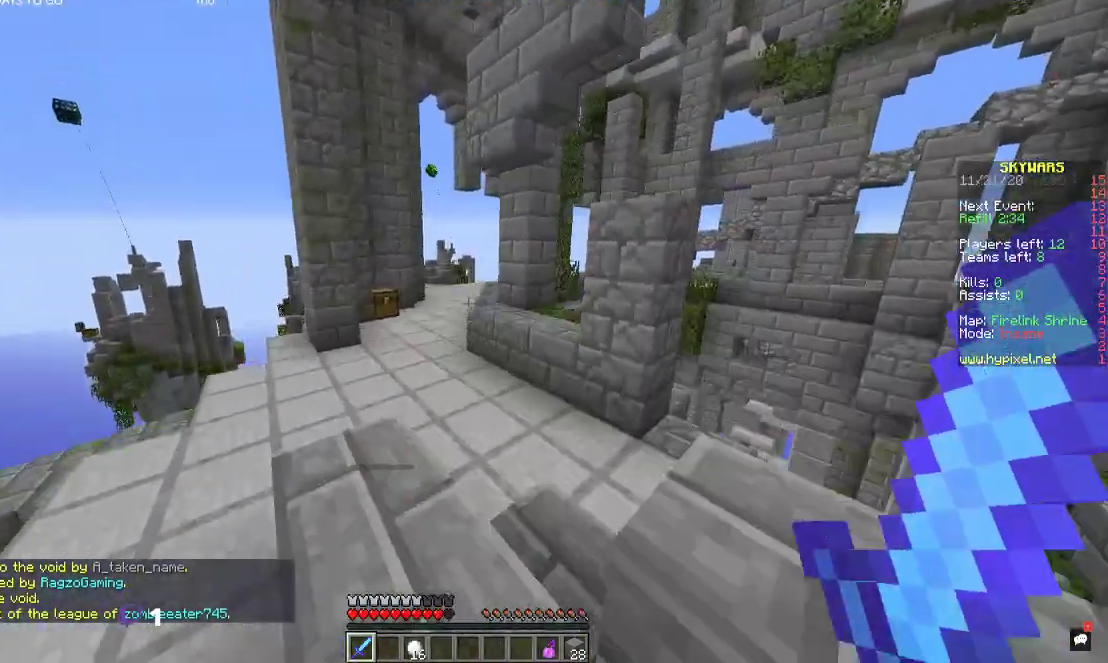
{"keys": ["space", "w"], "mouse": [], "events": [[134, "a", "up"]]}
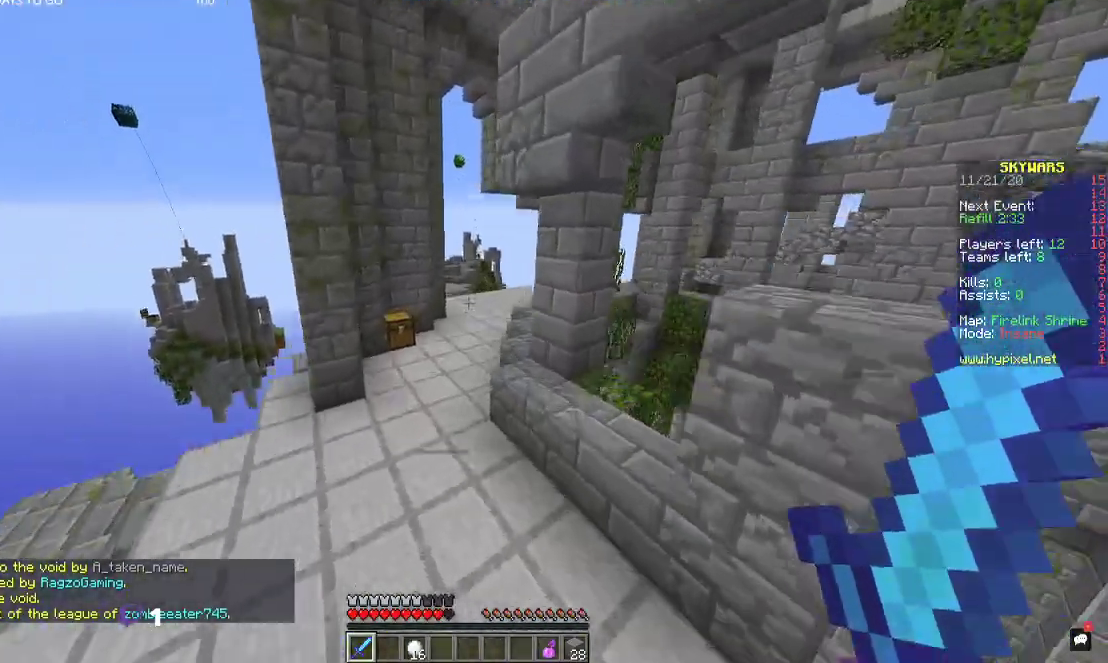
{"keys": ["w"], "mouse": [], "events": [[300, "space", "up"]]}
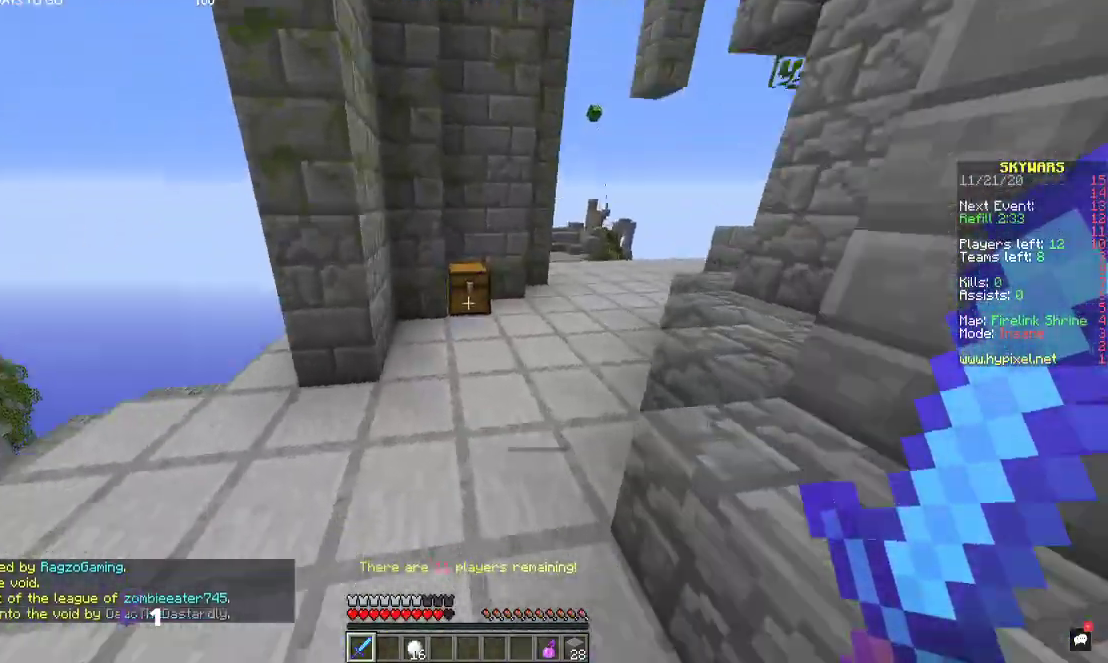
{"keys": ["w"], "mouse": ["right"], "events": [[400, "mouse_right", "down"]]}
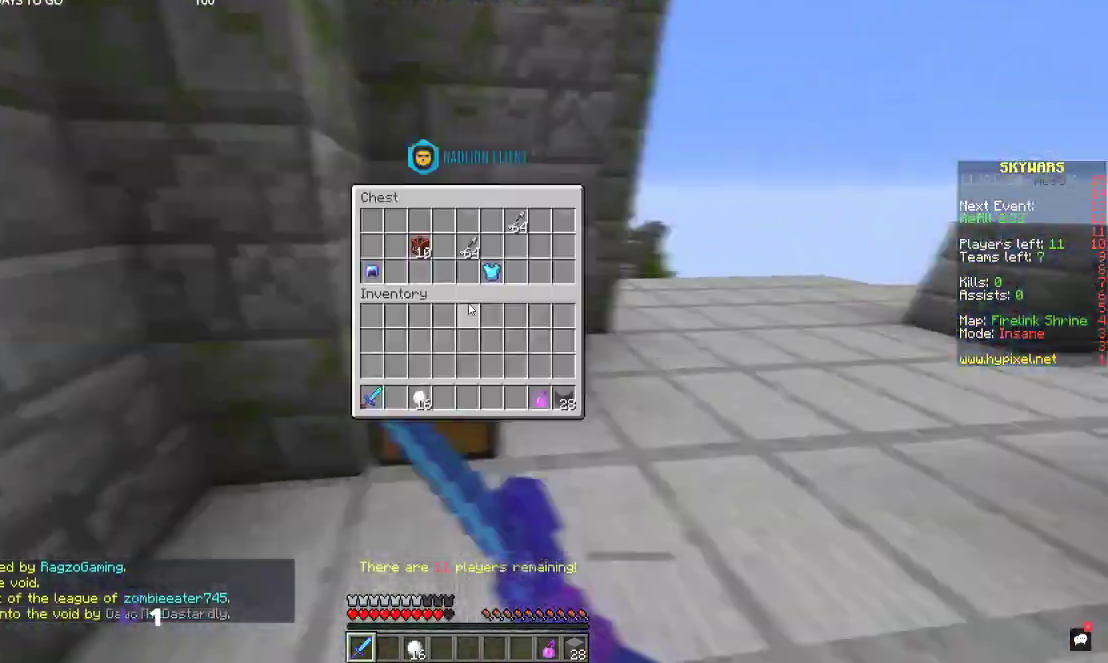
{"keys": [], "mouse": [], "events": [[34, "mouse_right", "up"], [34, "w", "up"]]}
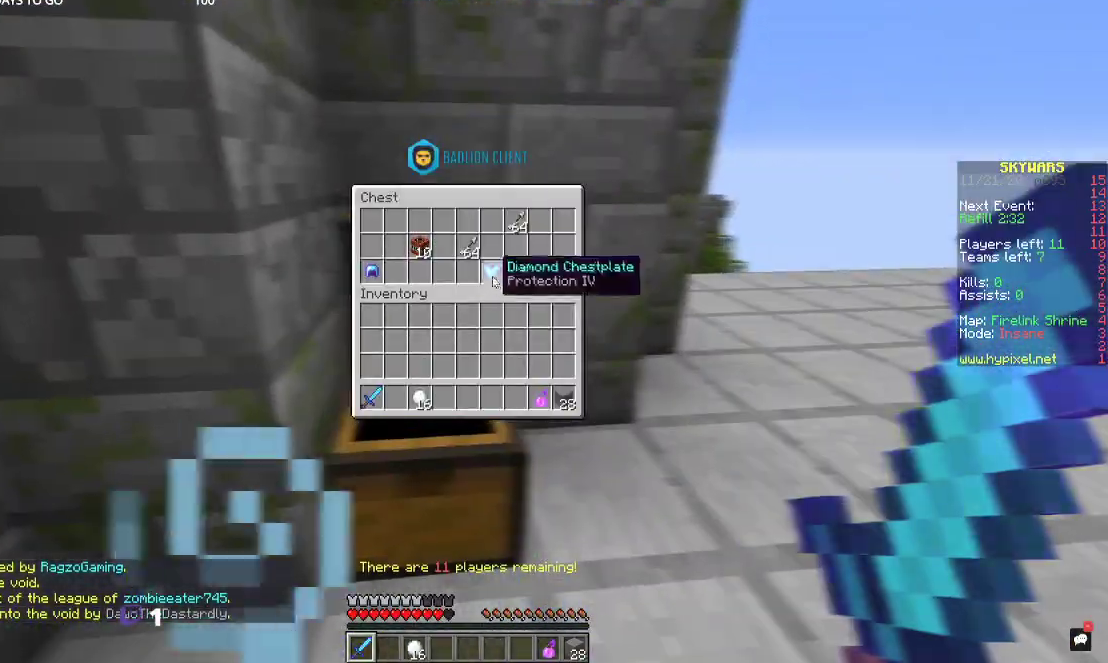
{"keys": [], "mouse": [], "events": []}
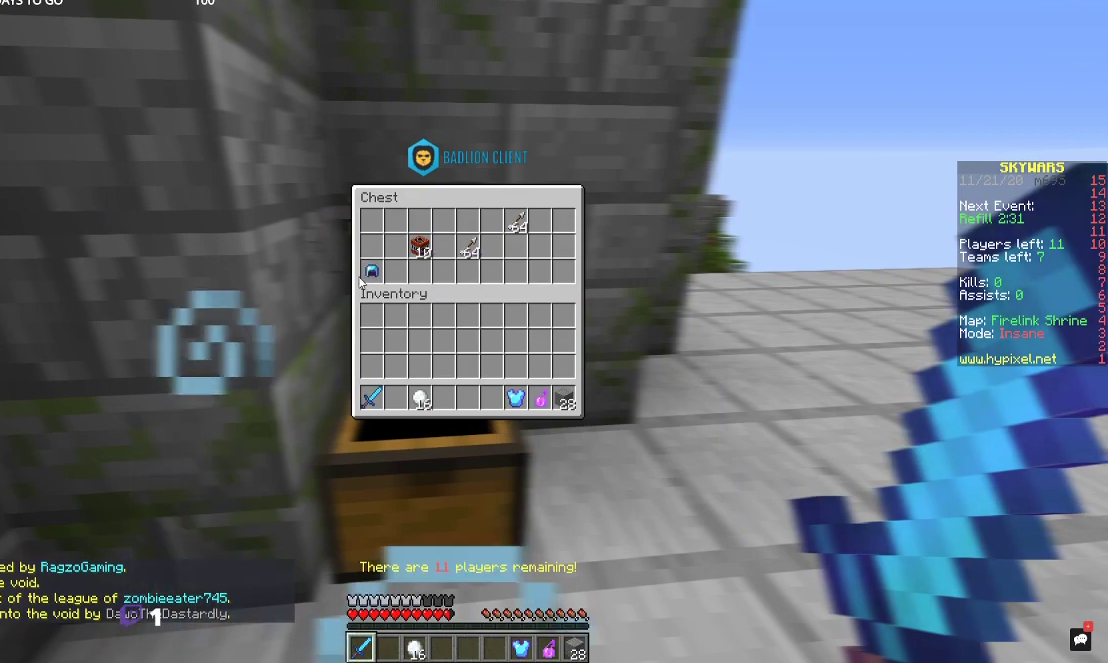
{"keys": [], "mouse": [], "events": []}
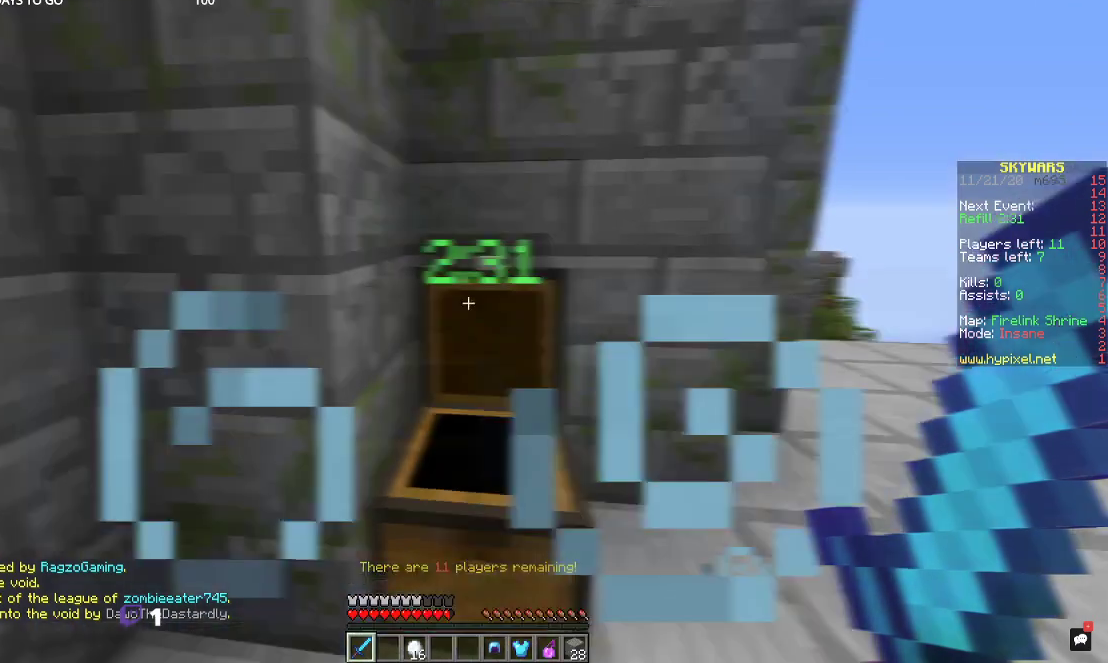
{"keys": [], "mouse": [], "events": []}
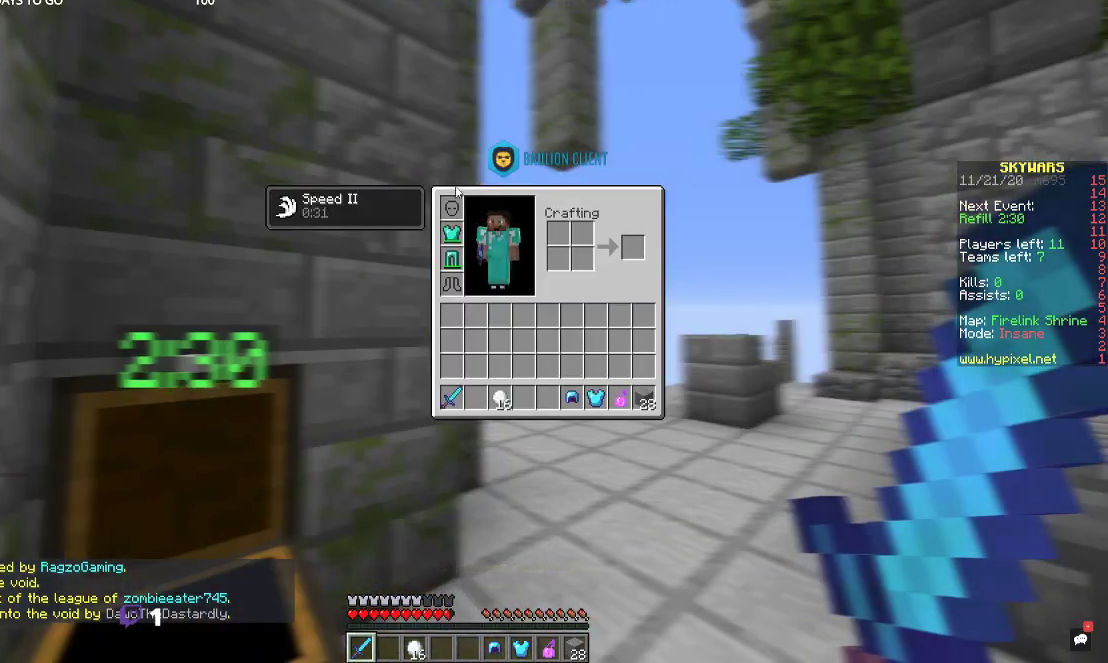
{"keys": [], "mouse": [], "events": []}
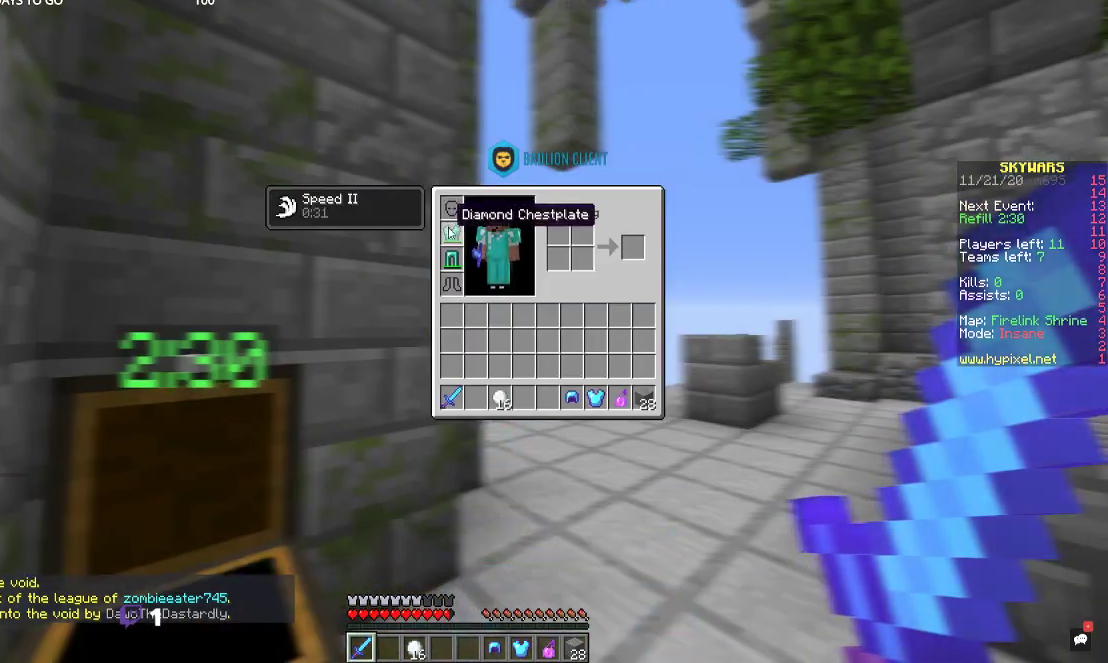
{"keys": [], "mouse": [], "events": []}
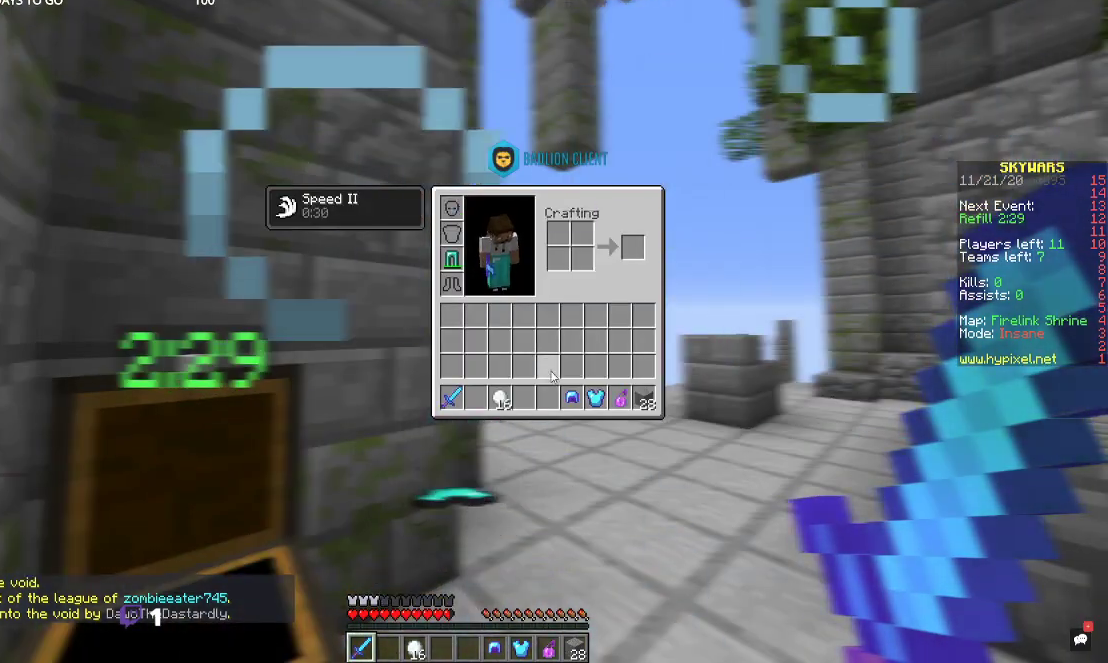
{"keys": [], "mouse": [], "events": []}
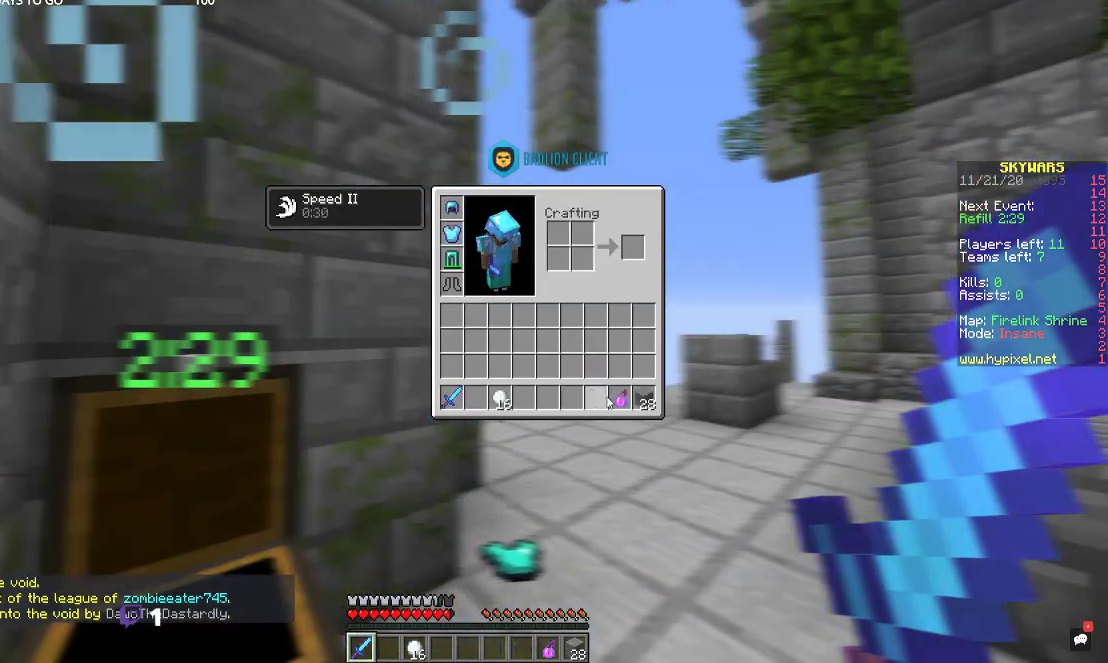
{"keys": ["w"], "mouse": [], "events": [[434, "w", "down"]]}
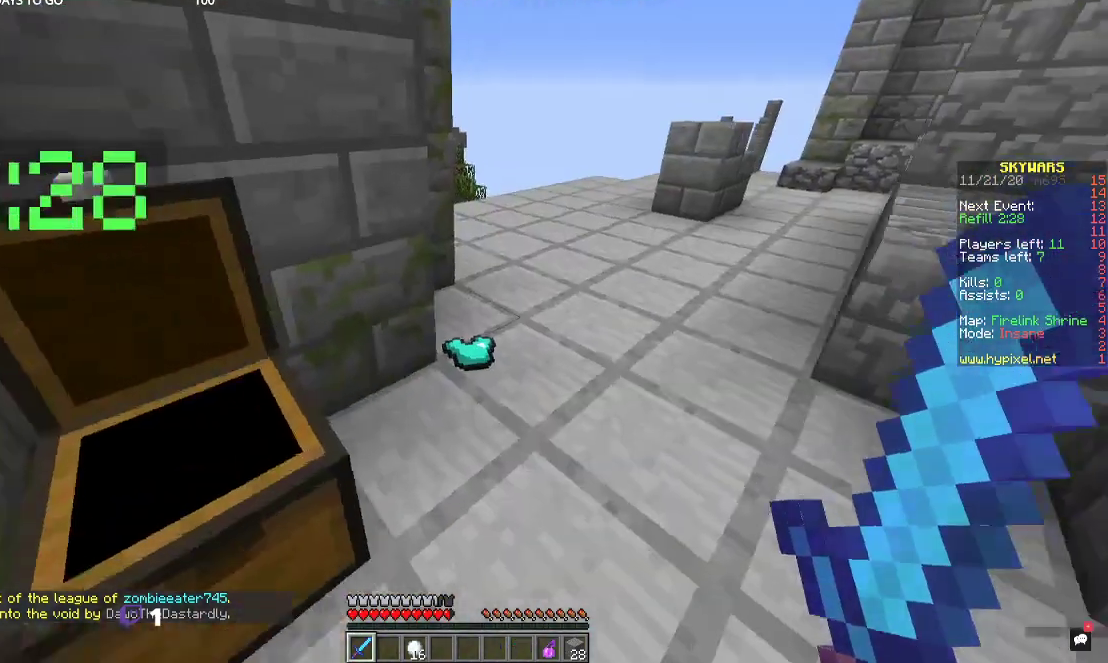
{"keys": [], "mouse": ["right"], "events": [[234, "d", "down"], [367, "d", "up"], [434, "mouse_right", "down"], [434, "w", "up"]]}
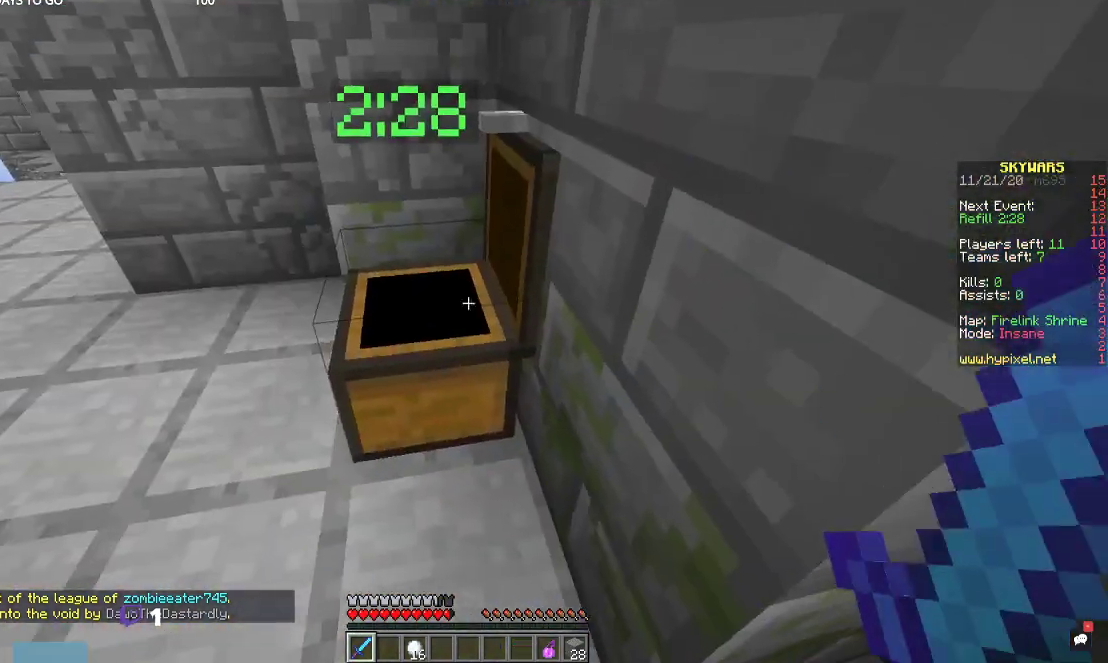
{"keys": [], "mouse": [], "events": [[134, "mouse_right", "up"]]}
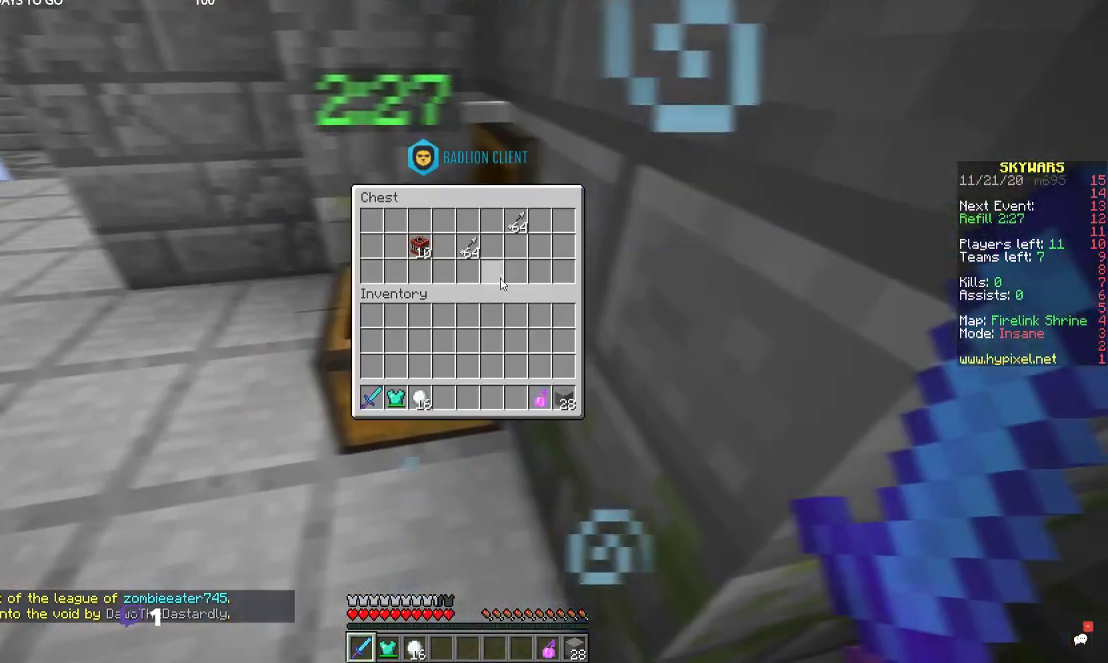
{"keys": [], "mouse": [], "events": []}